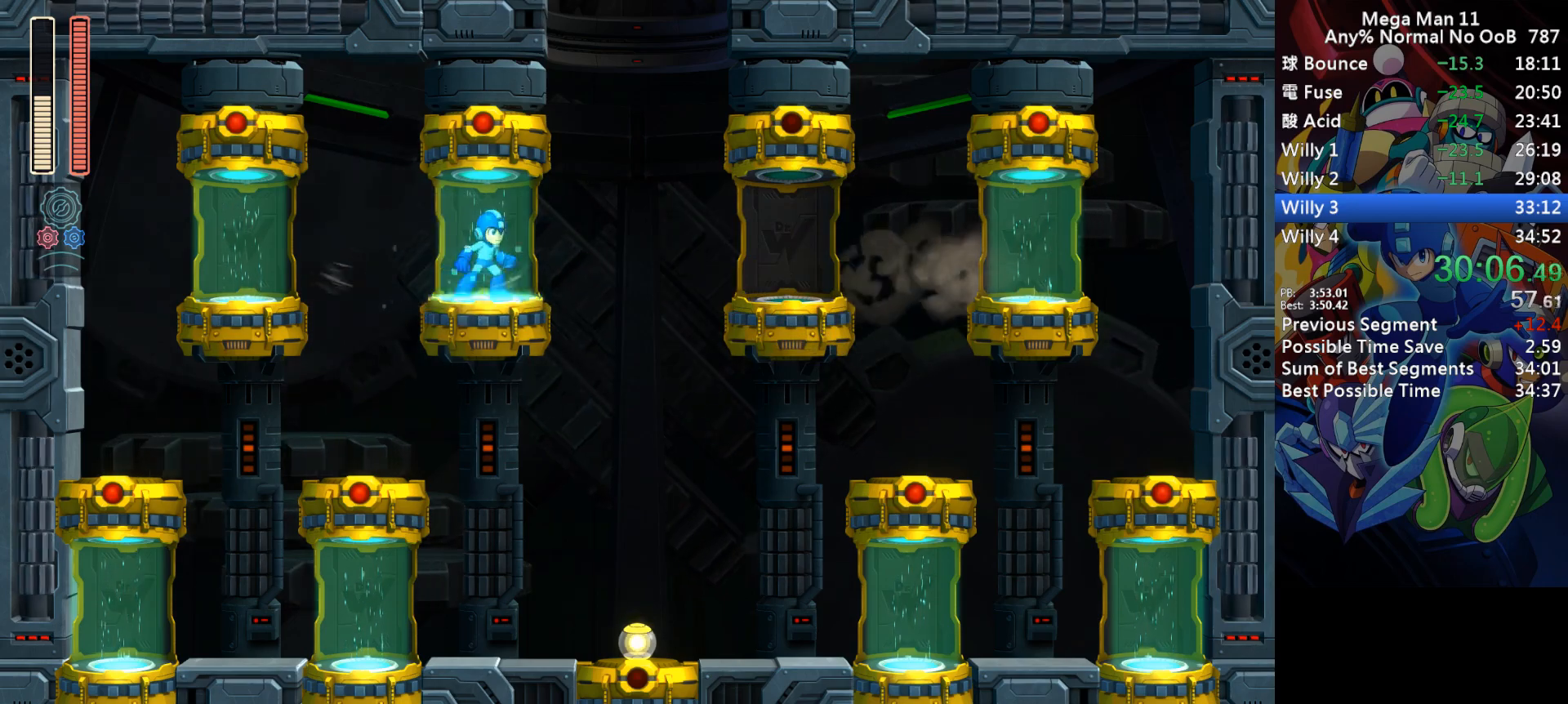
Gameplay with keyboard; each line is a JSON object with the keys held at the frame after it. "events" lists presses ("down") and releases ("up") of "1", "2", "3", "4", "a", "c", "d", "down", "e", "f", "left", "num1", "num2", "num3", "num4", "num5", "num6", "num7", "num8", "num9", "q", "r", "return", "right", "s", "space", "up", "w" and "z" between this image and that frame as [ms after this image, input, new state], when the widget could be followed in between. No other keys are recorded. Mouse input is not recorded.
{"keys": ["right"], "events": []}
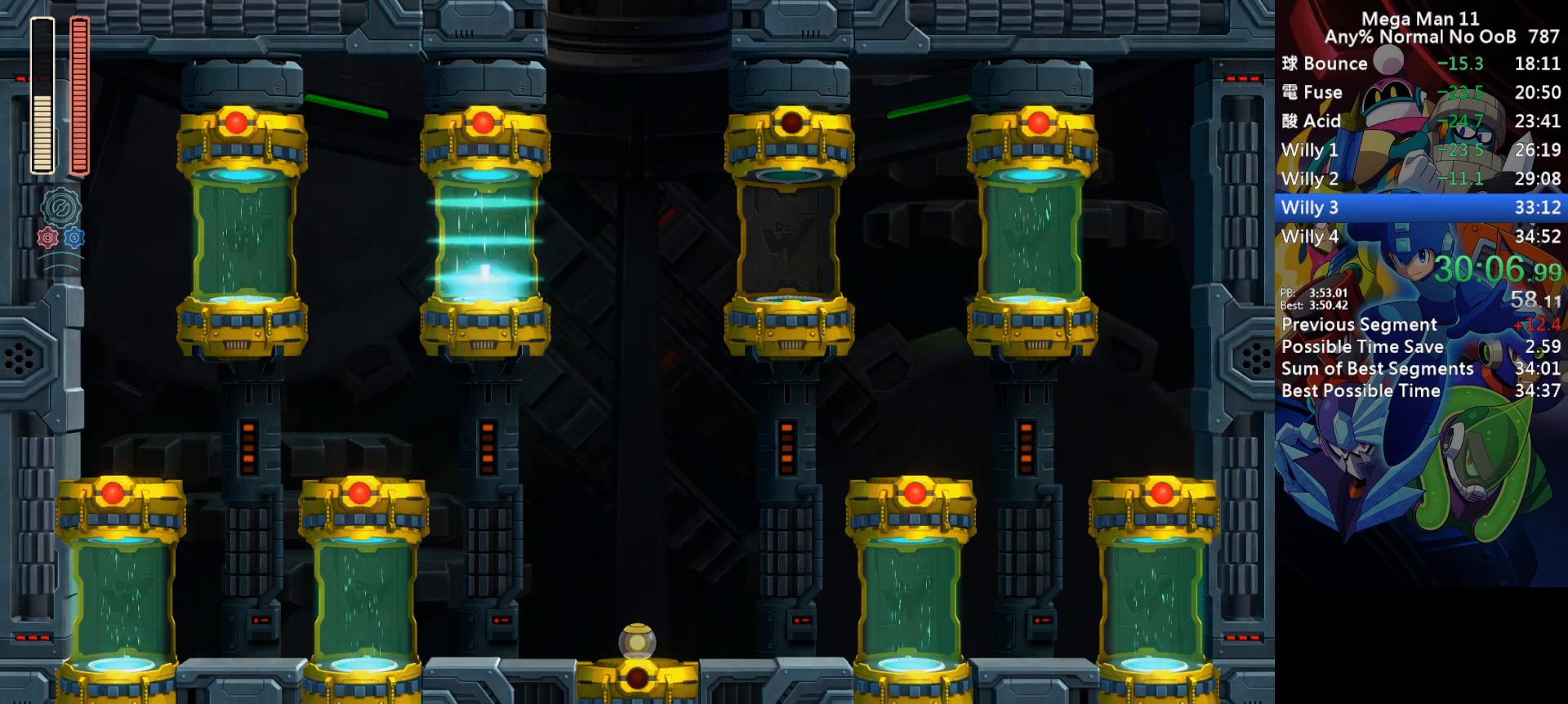
{"keys": ["right"], "events": []}
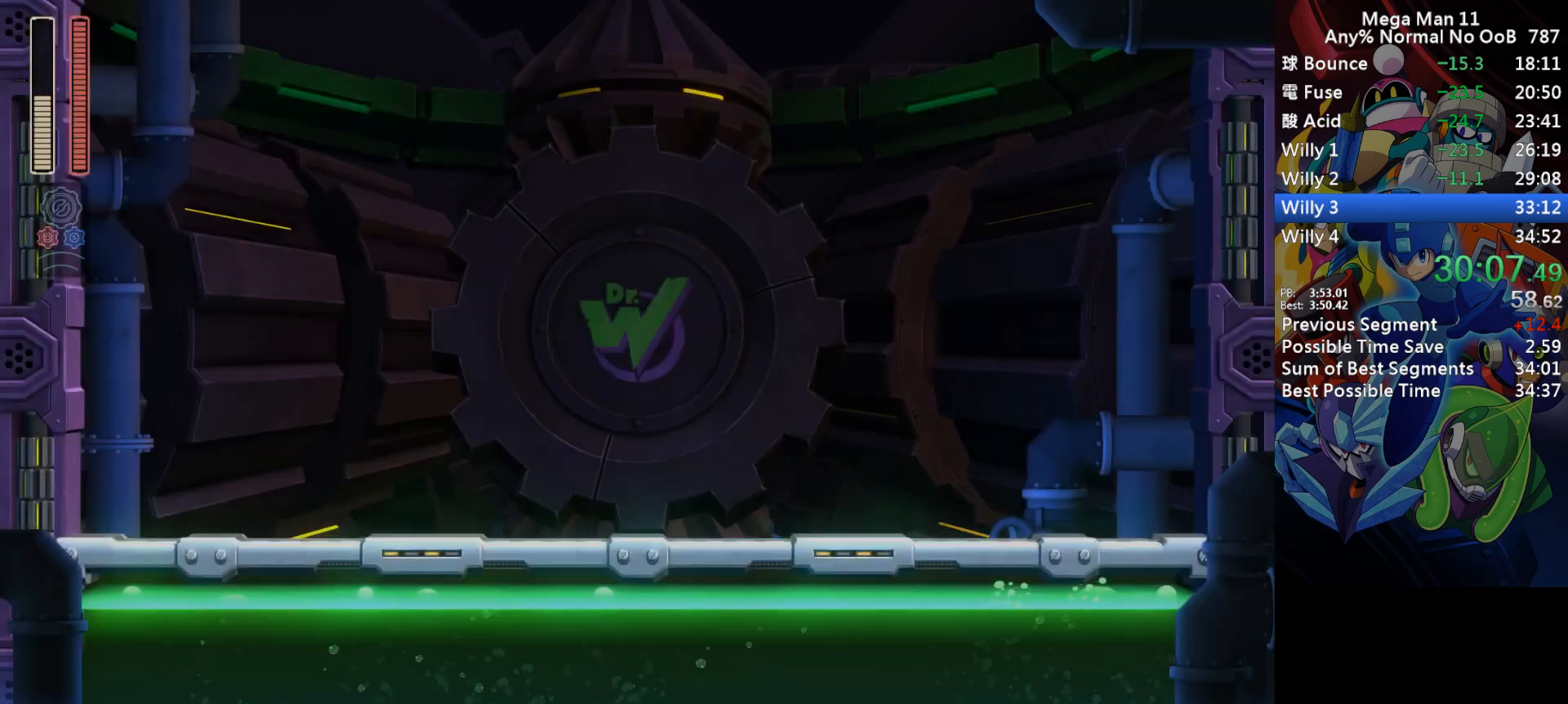
{"keys": ["right"], "events": []}
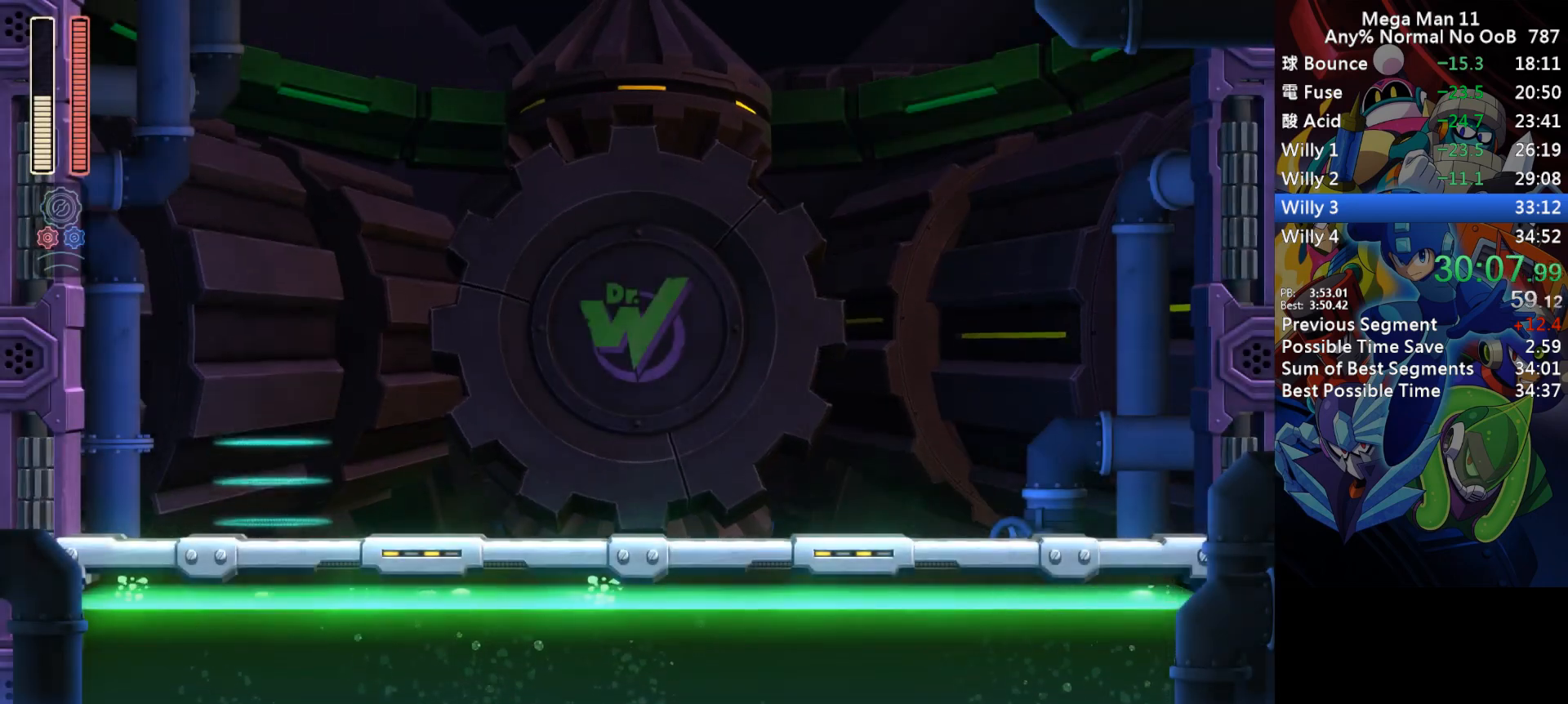
{"keys": ["right"], "events": []}
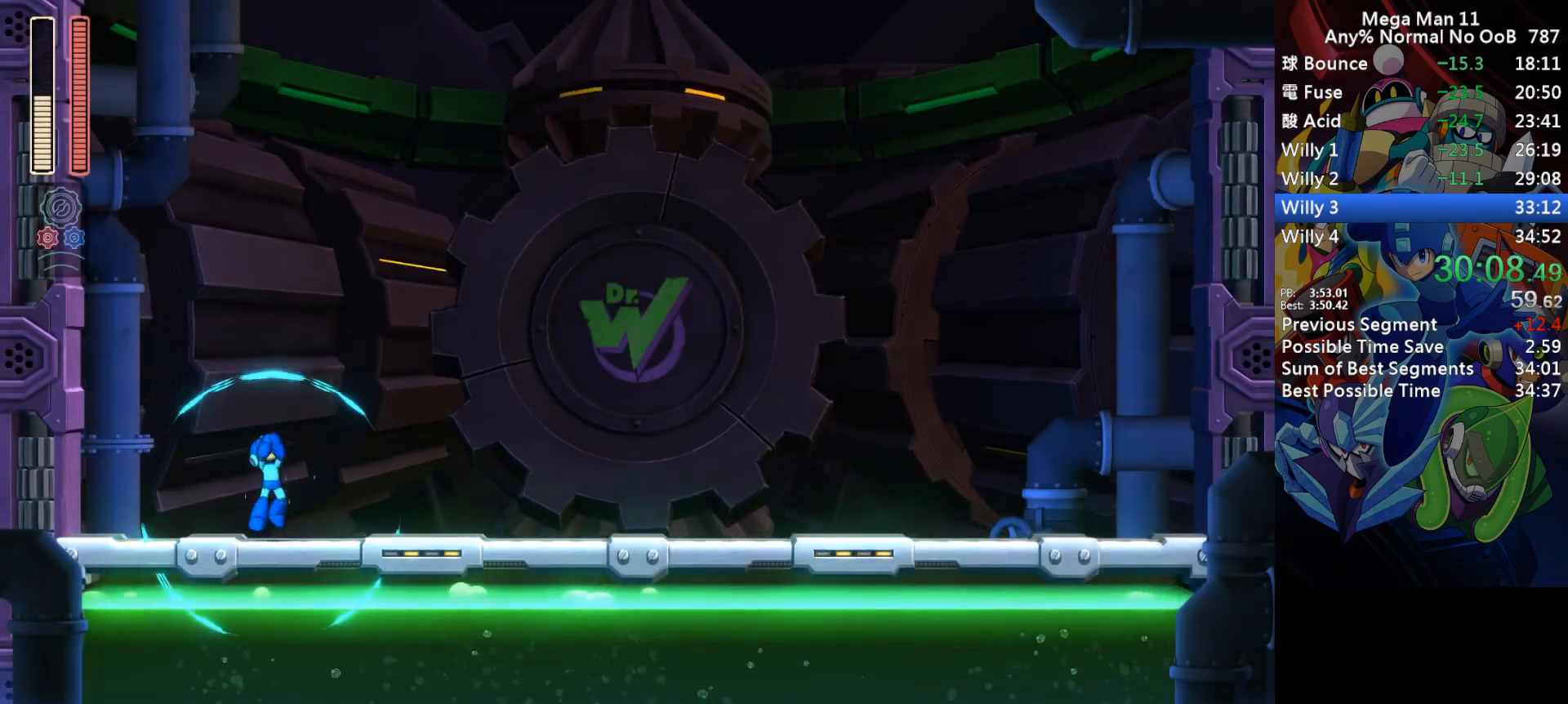
{"keys": ["right"], "events": []}
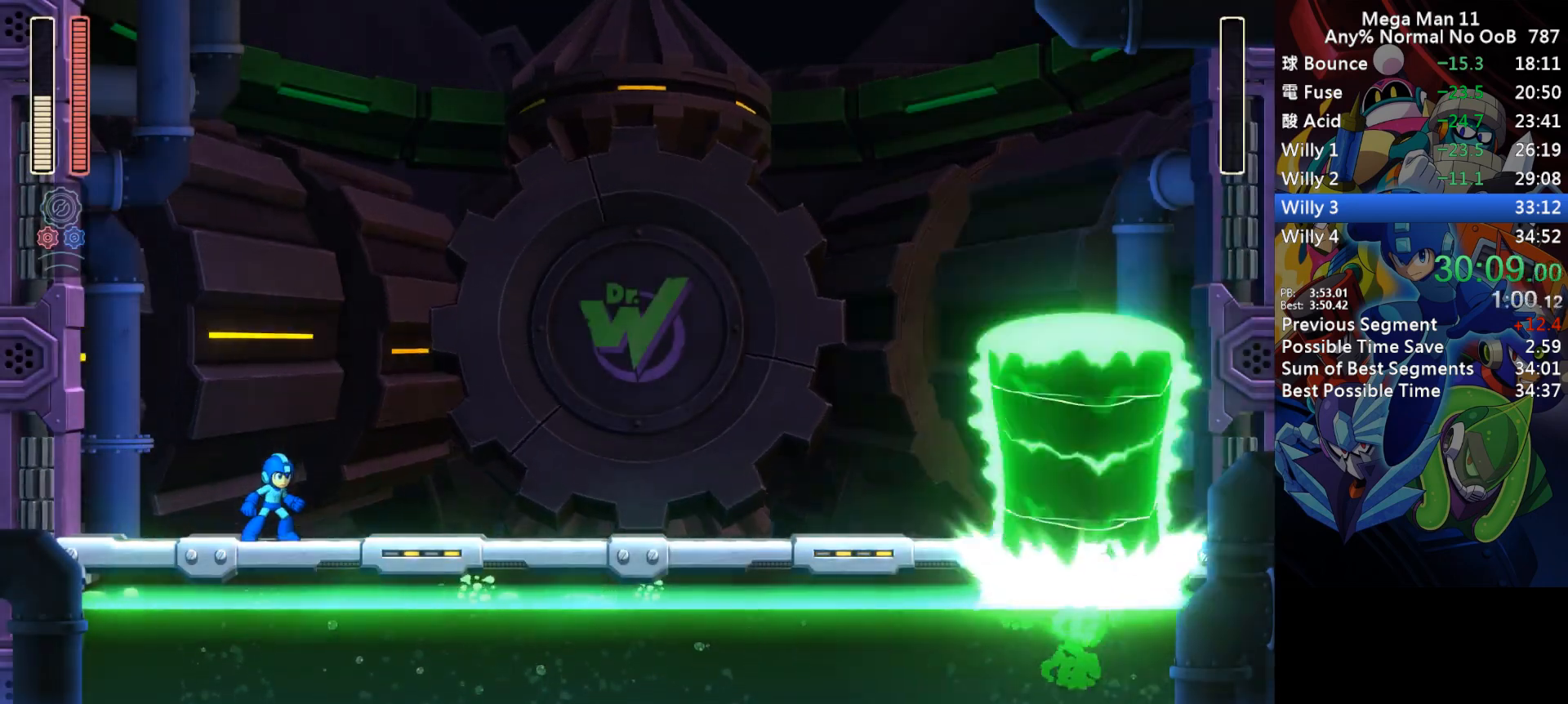
{"keys": ["right"], "events": []}
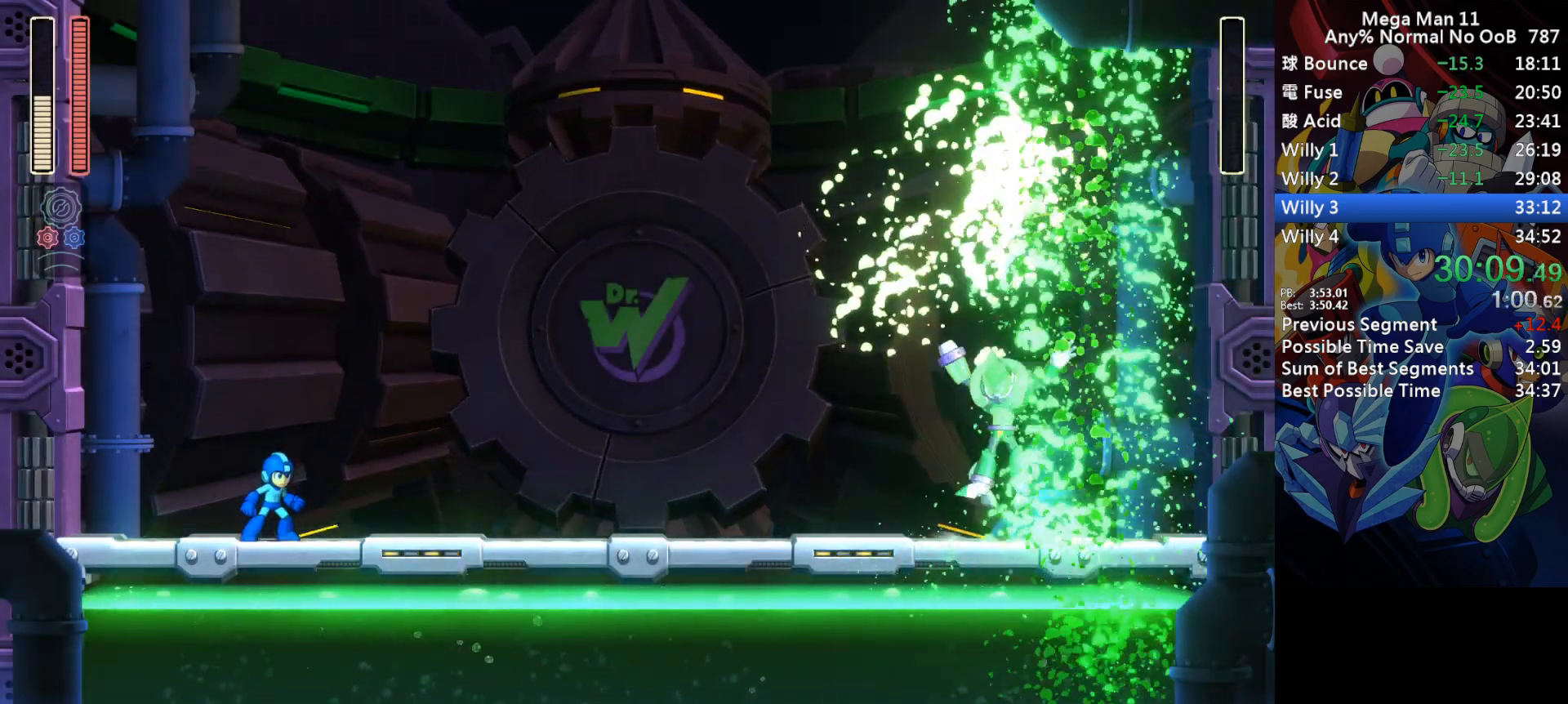
{"keys": ["right"], "events": []}
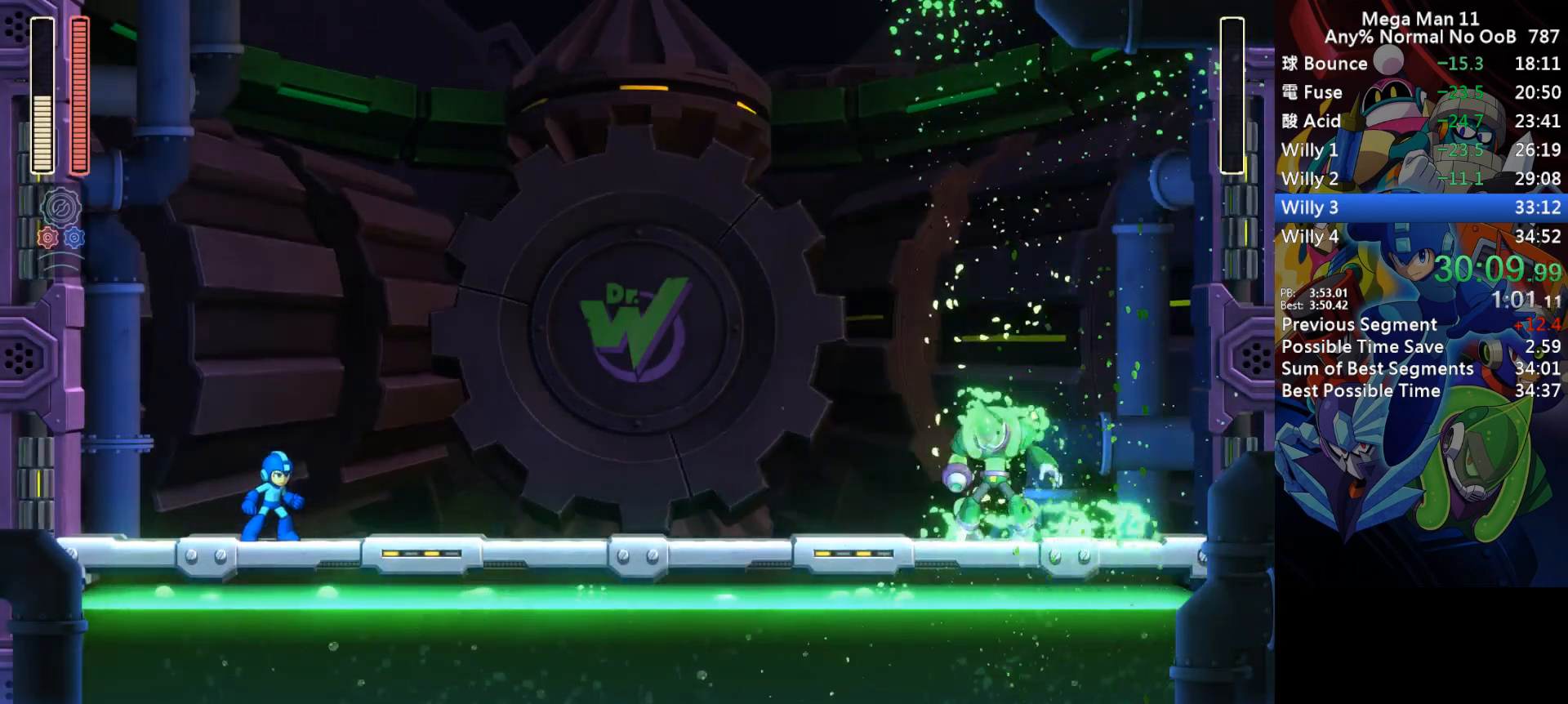
{"keys": ["right"], "events": []}
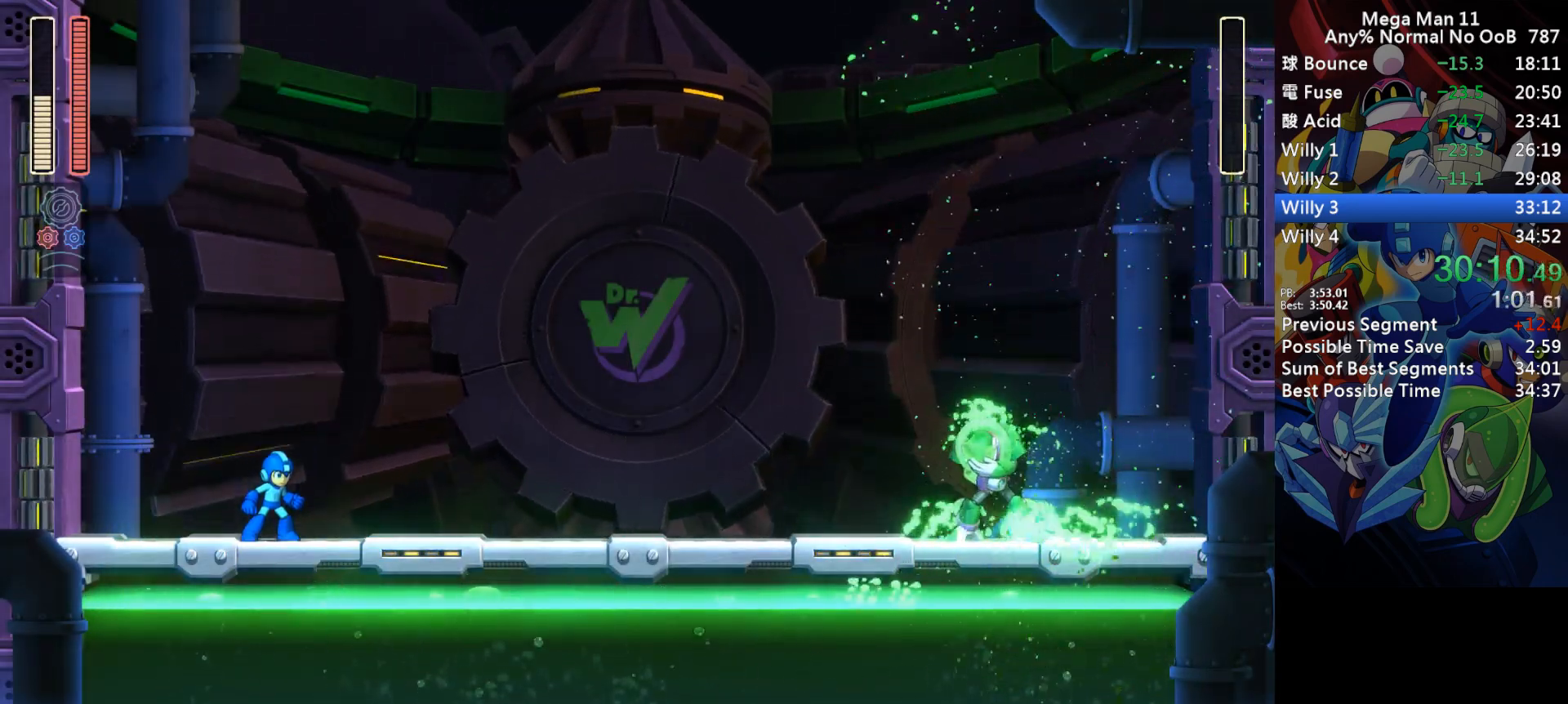
{"keys": ["num7", "right"], "events": [[300, "num7", "down"]]}
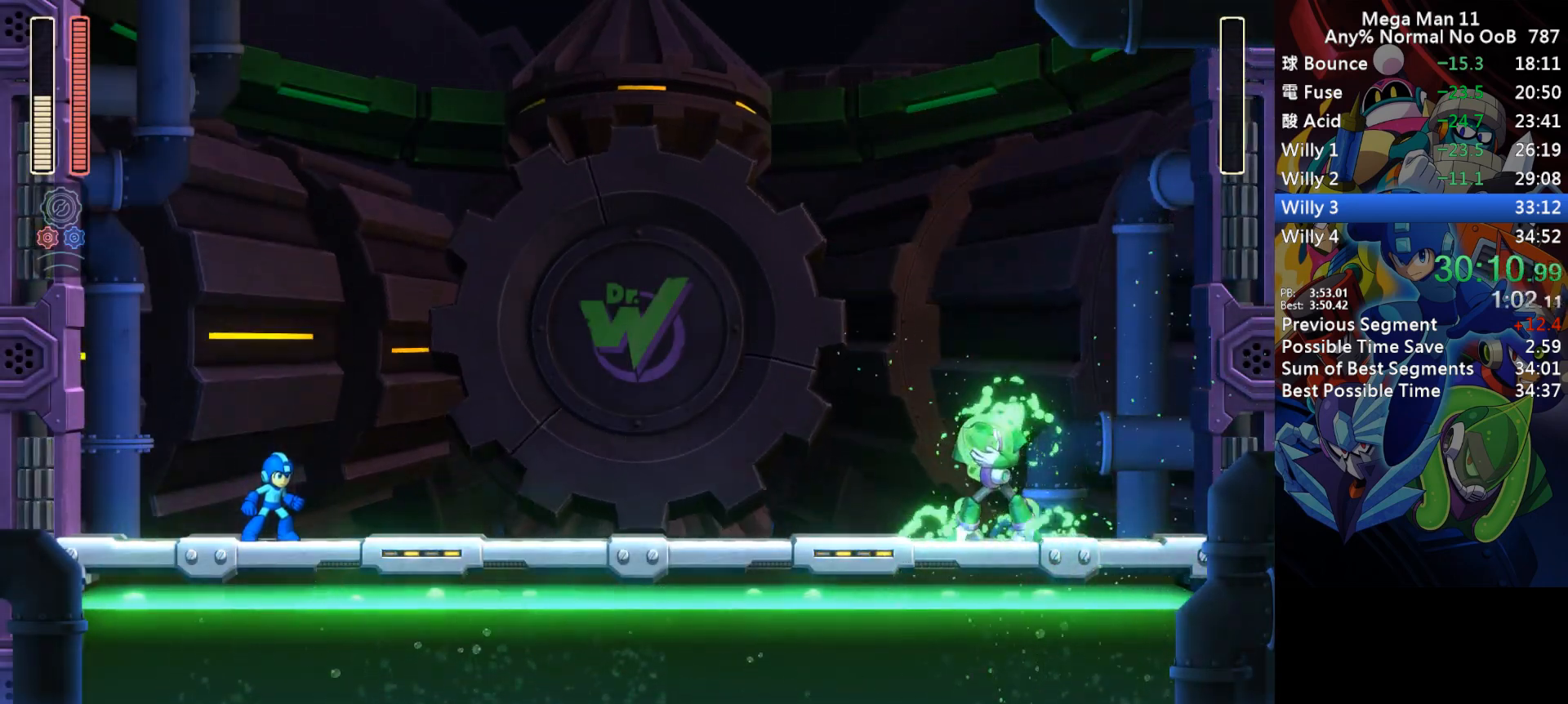
{"keys": ["num7", "right"], "events": [[250, "num7", "up"], [333, "num7", "down"]]}
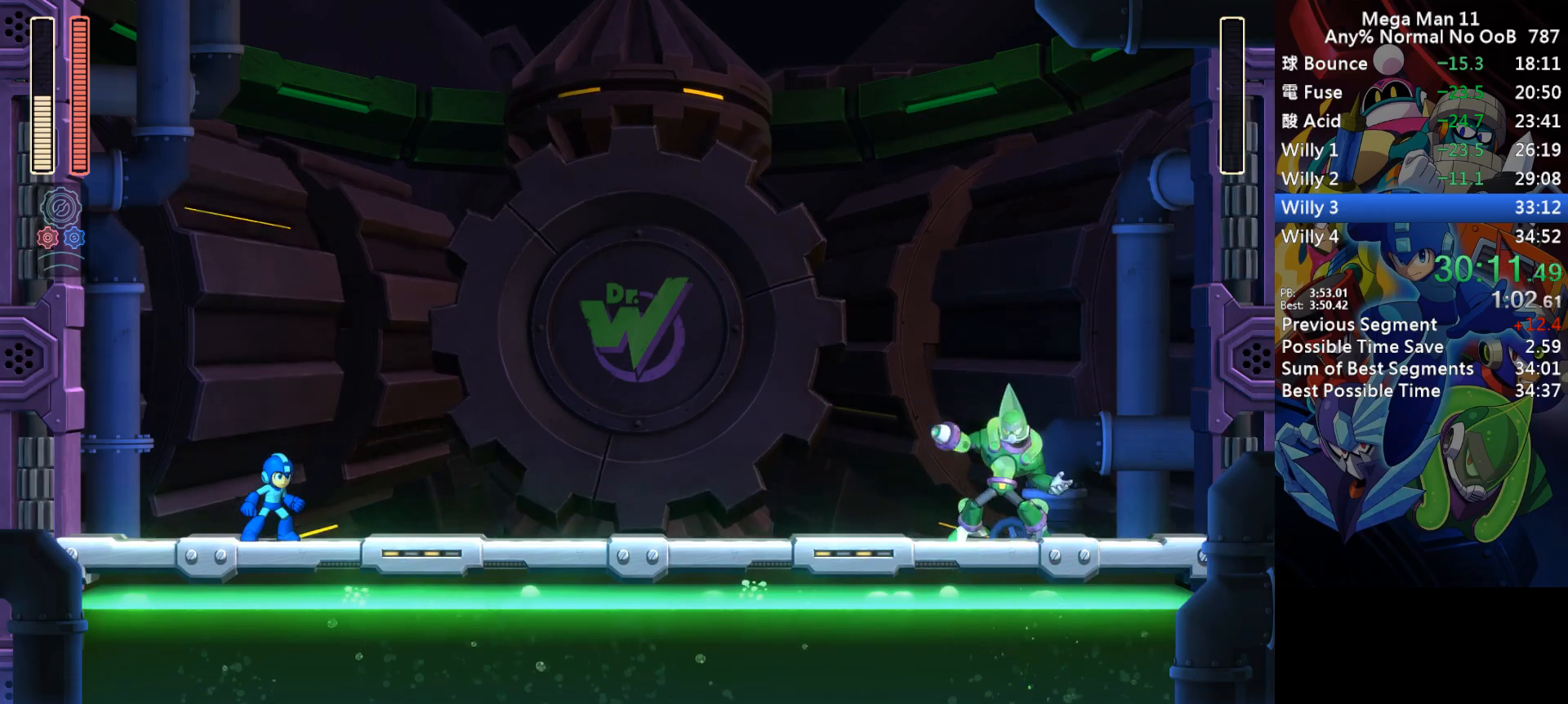
{"keys": ["num7", "right"], "events": [[50, "num7", "up"], [150, "num7", "down"]]}
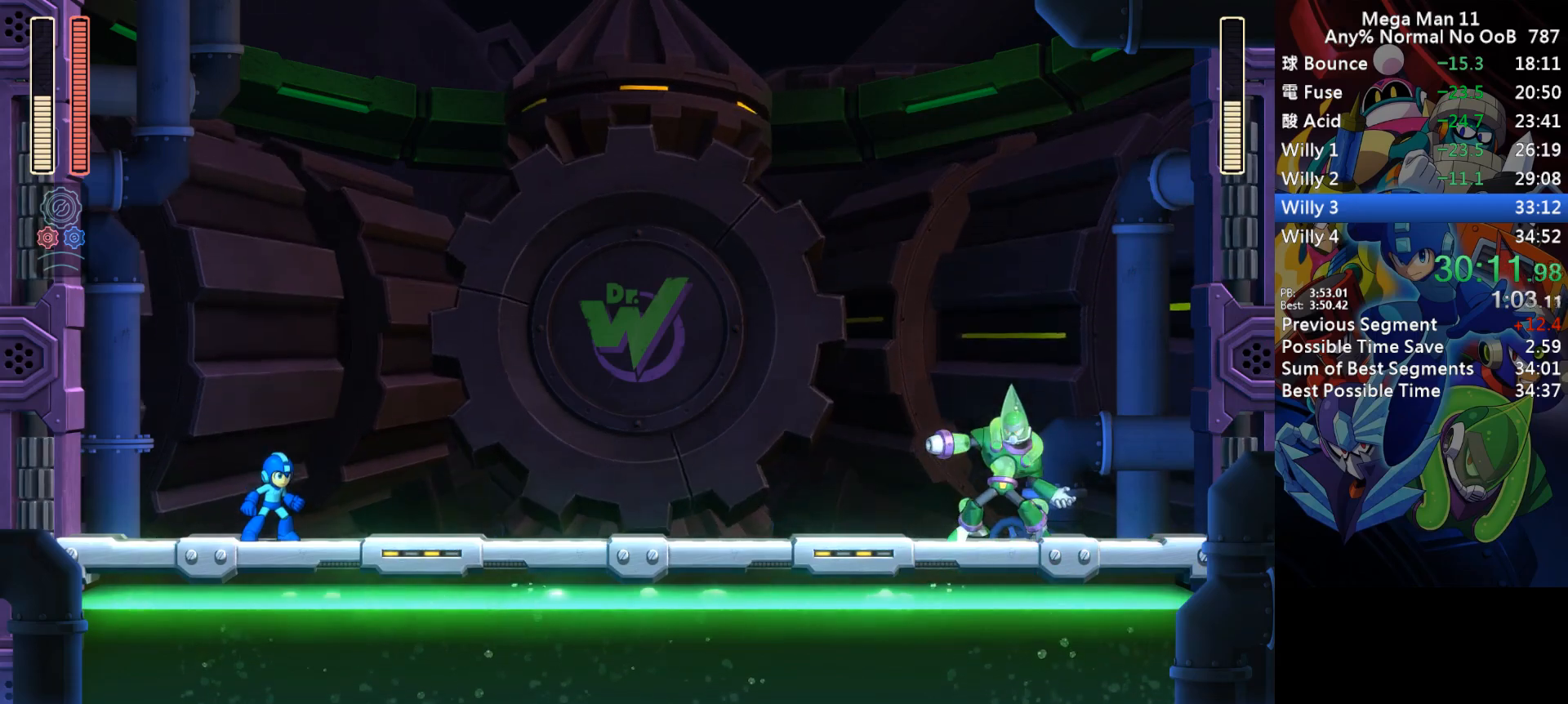
{"keys": ["num7", "right"], "events": []}
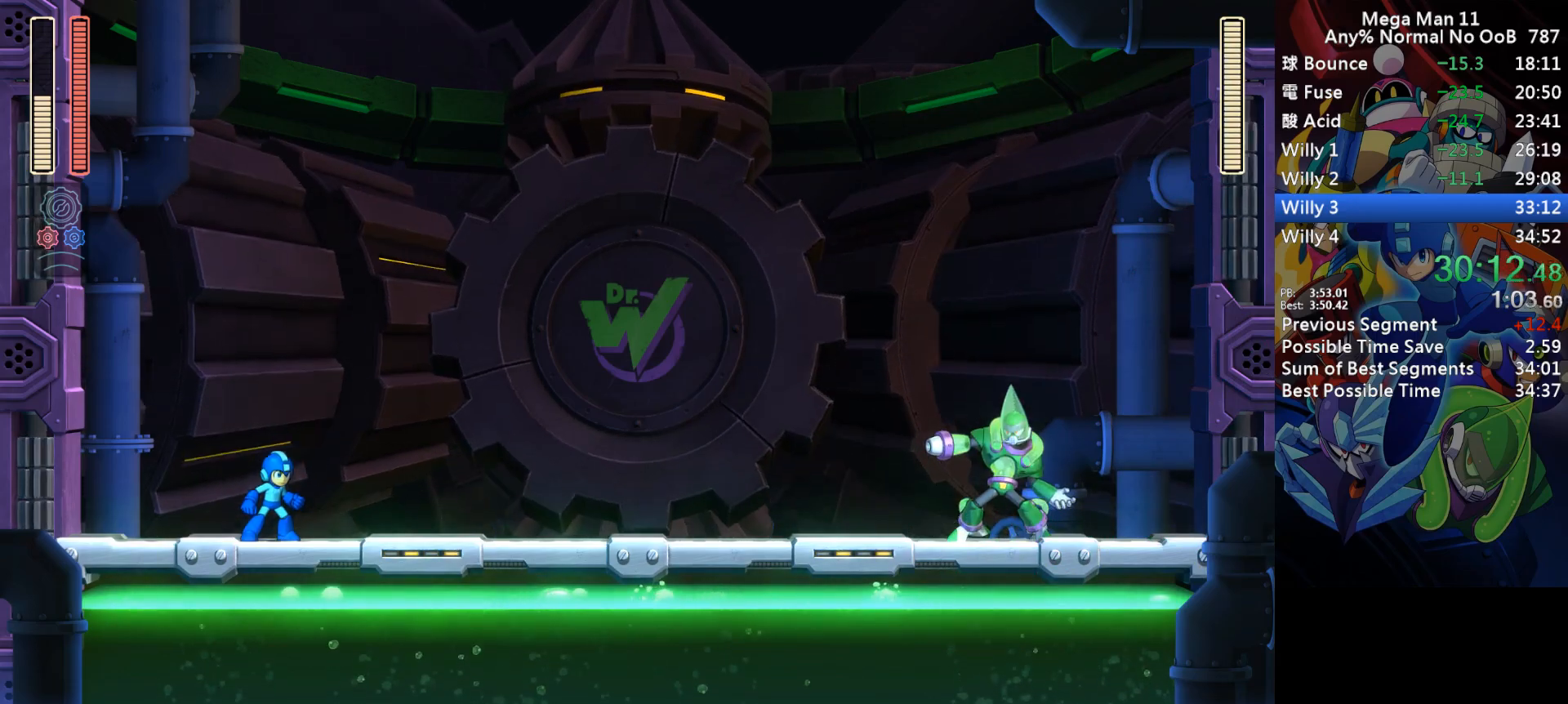
{"keys": ["num7", "right"], "events": []}
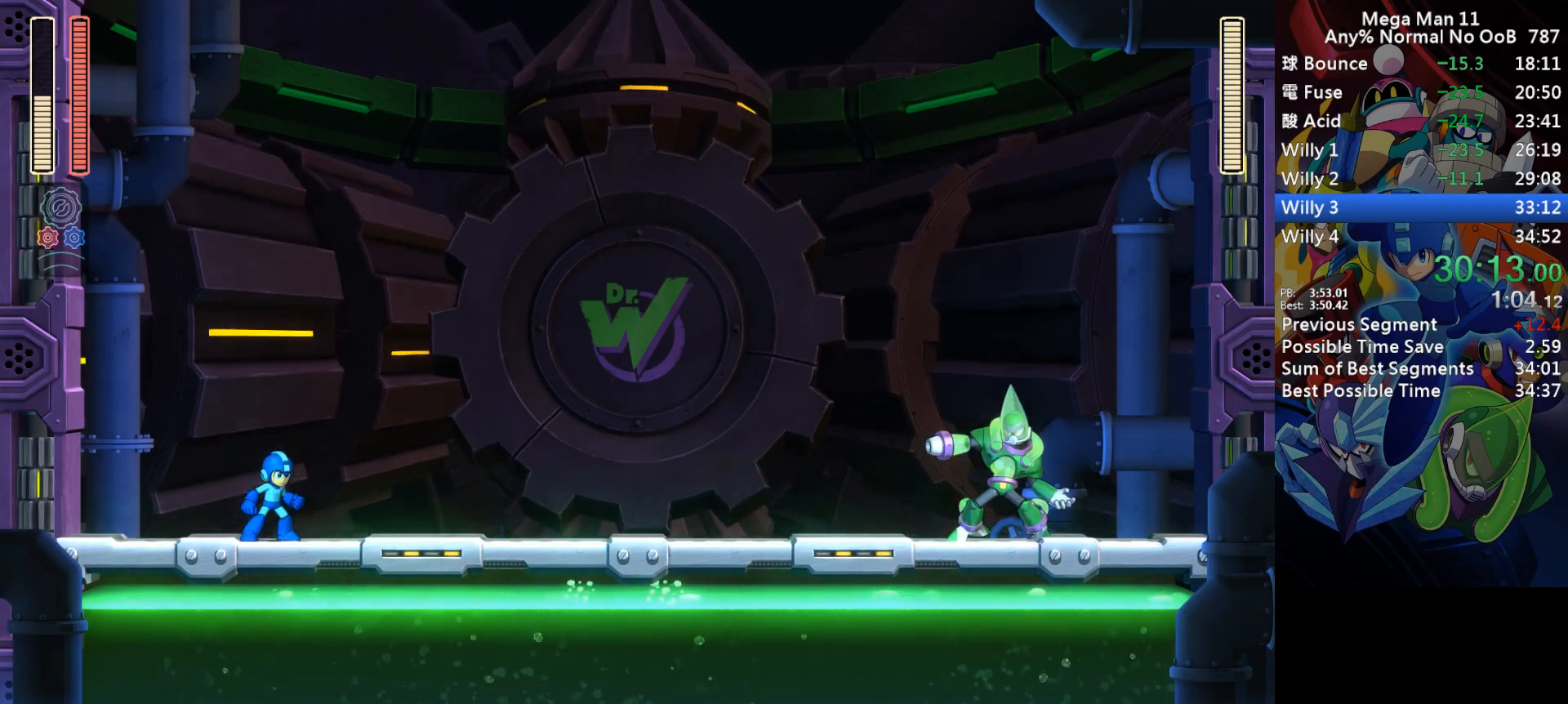
{"keys": ["num7", "right"], "events": []}
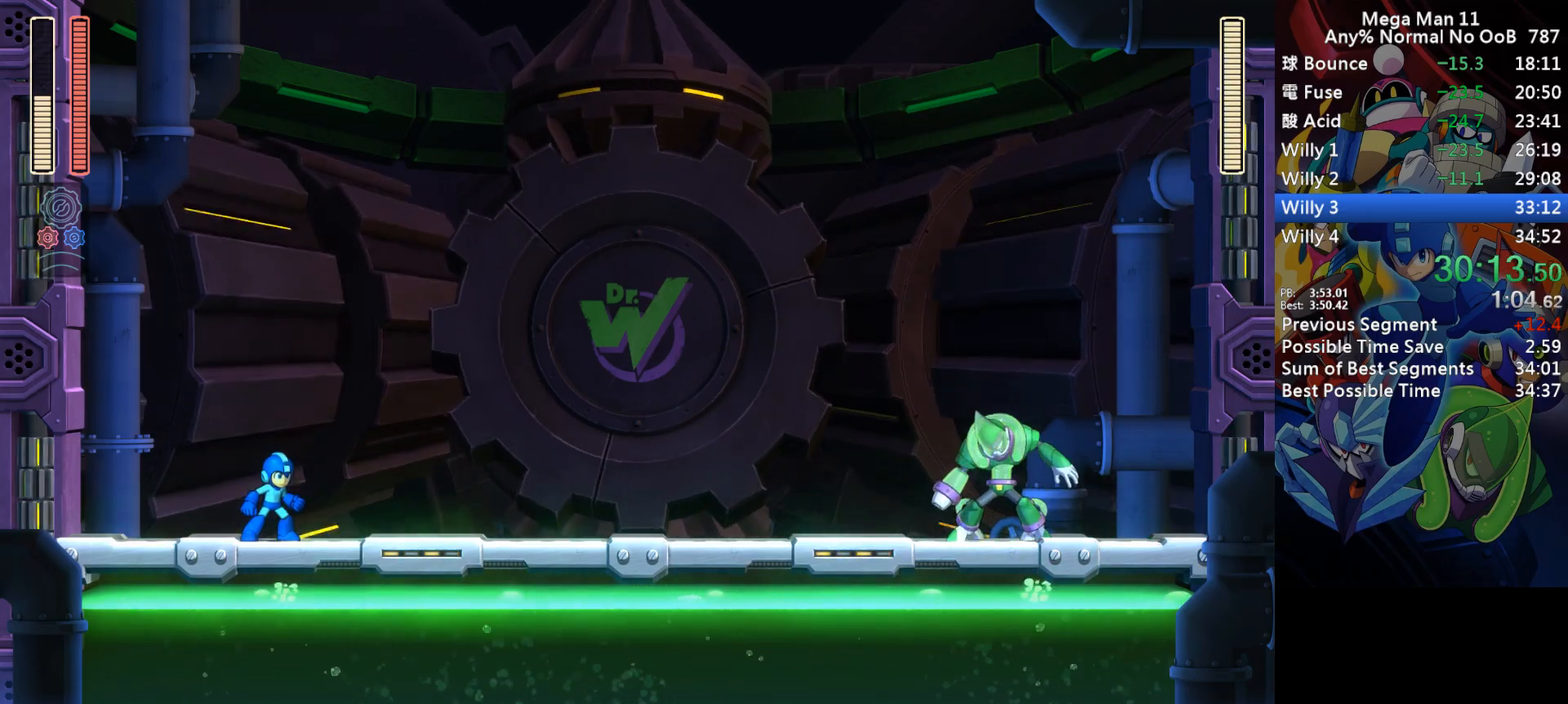
{"keys": ["num7", "right"], "events": []}
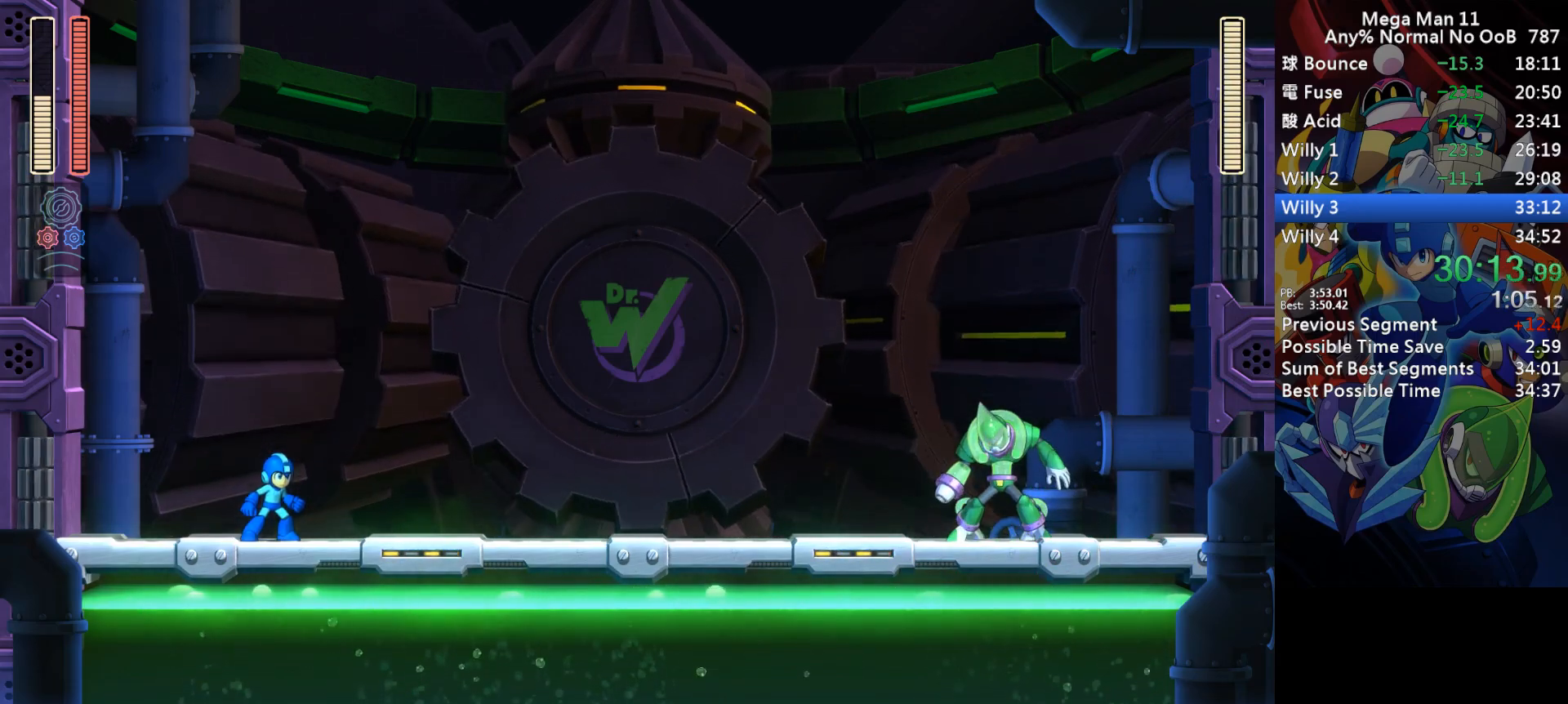
{"keys": ["num7", "right"], "events": []}
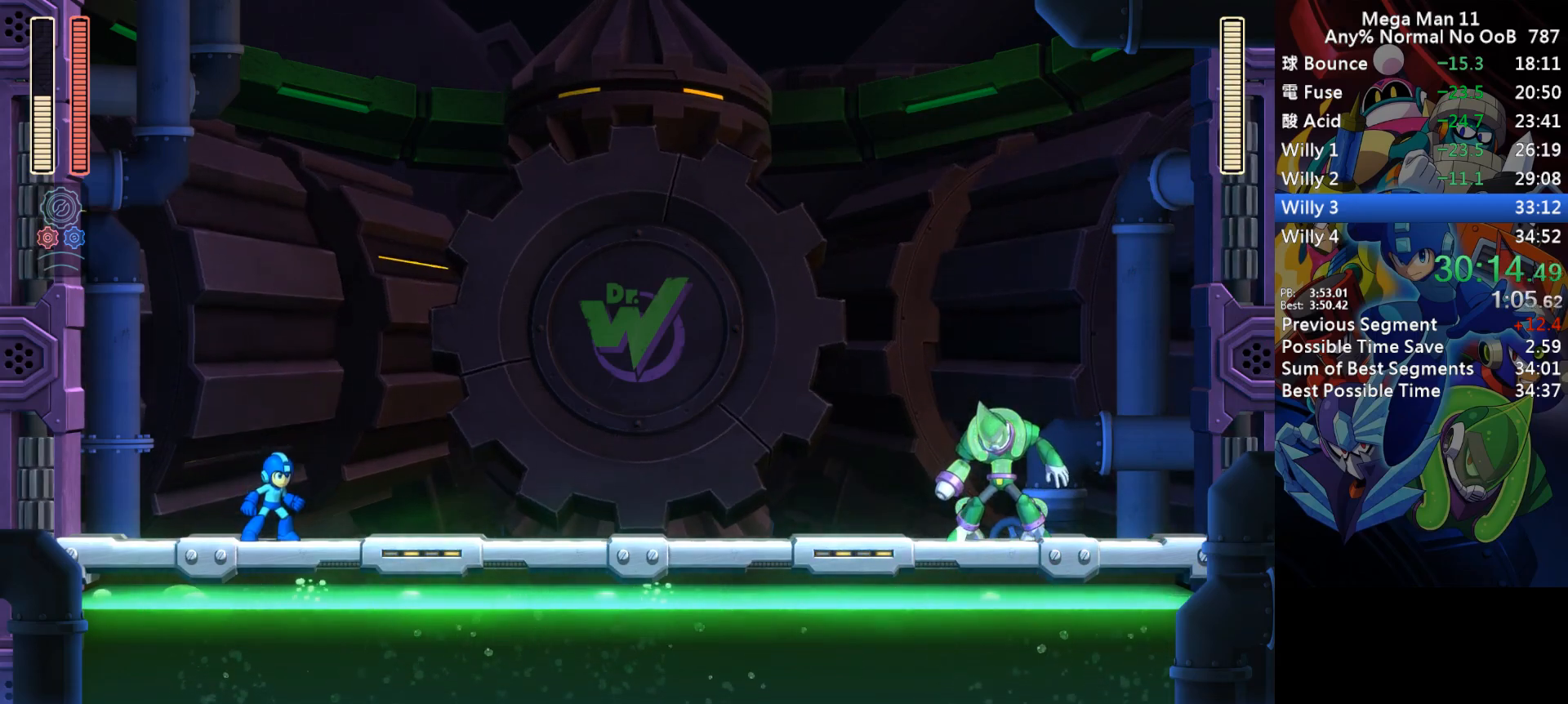
{"keys": ["right"], "events": [[433, "num7", "up"]]}
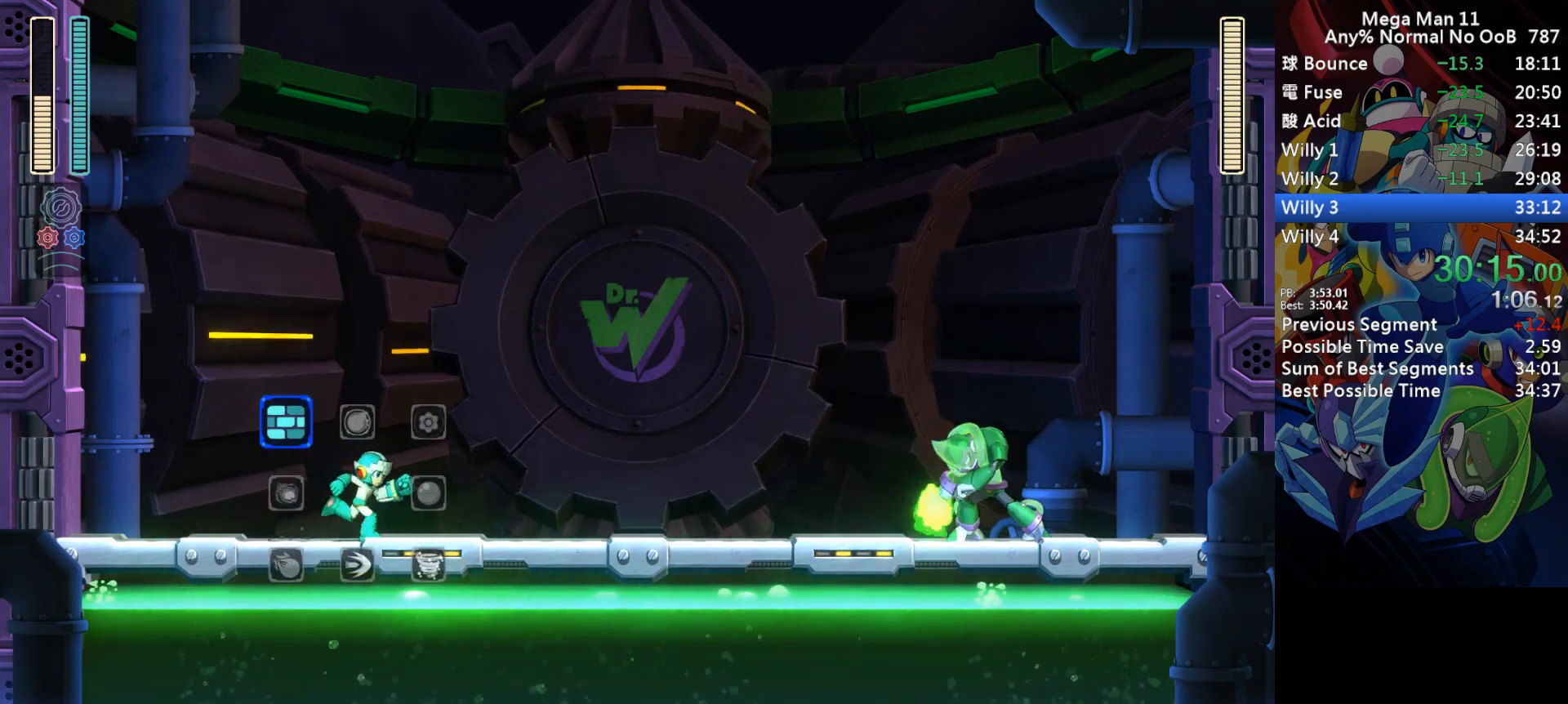
{"keys": ["a", "right", "w"], "events": [[17, "z", "down"], [67, "space", "down"], [100, "z", "up"], [133, "space", "up"], [183, "a", "down"], [433, "w", "down"]]}
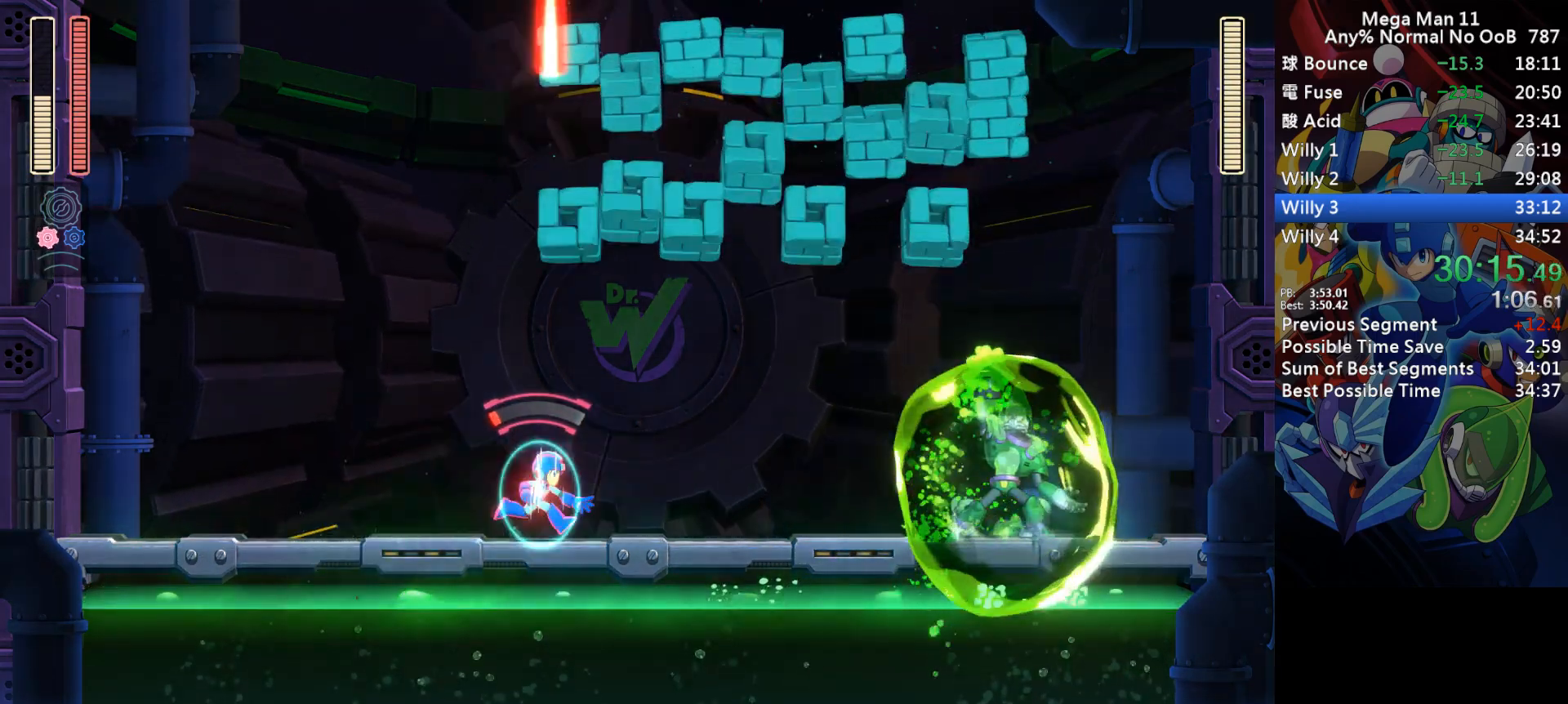
{"keys": ["a", "right"], "events": [[33, "w", "up"]]}
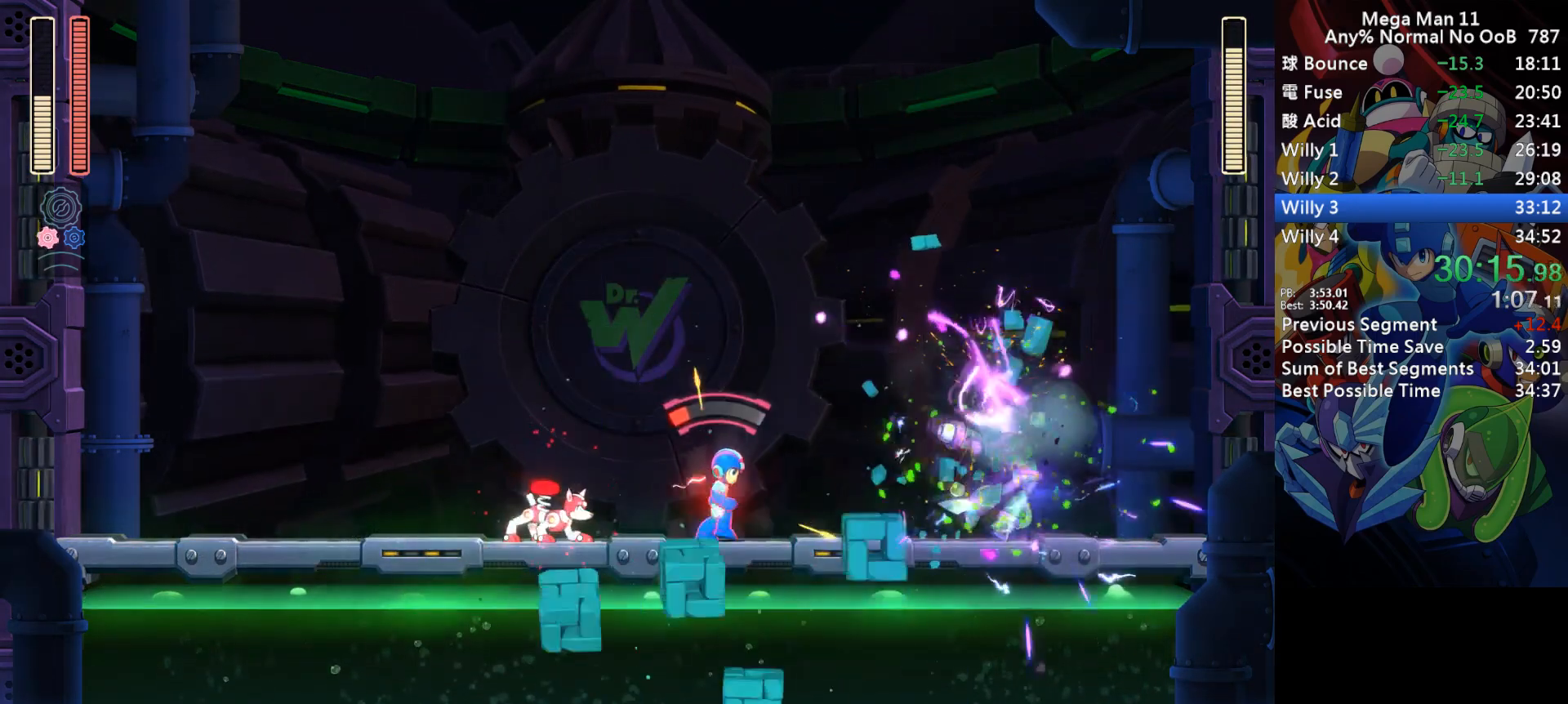
{"keys": [], "events": [[300, "right", "up"], [467, "a", "up"]]}
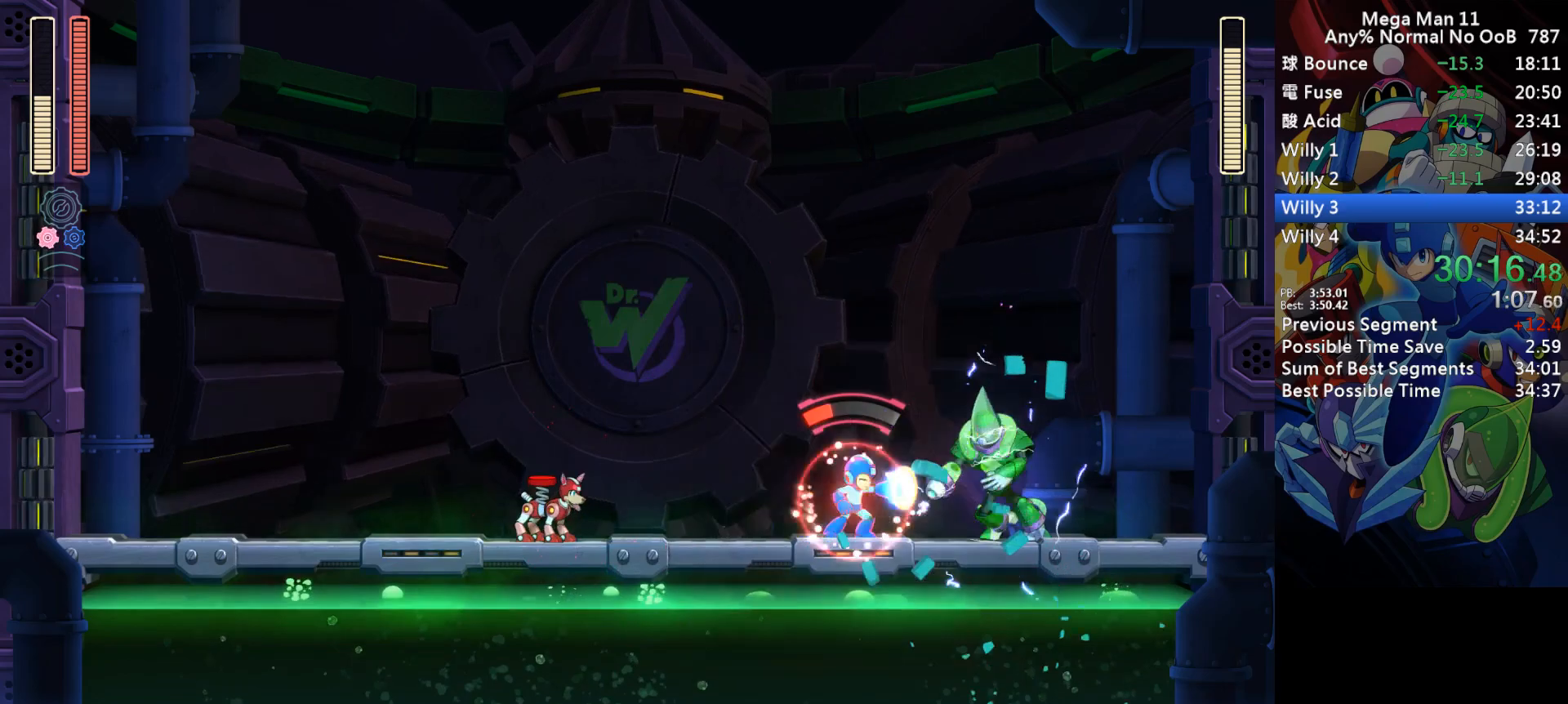
{"keys": ["a"], "events": [[33, "a", "down"]]}
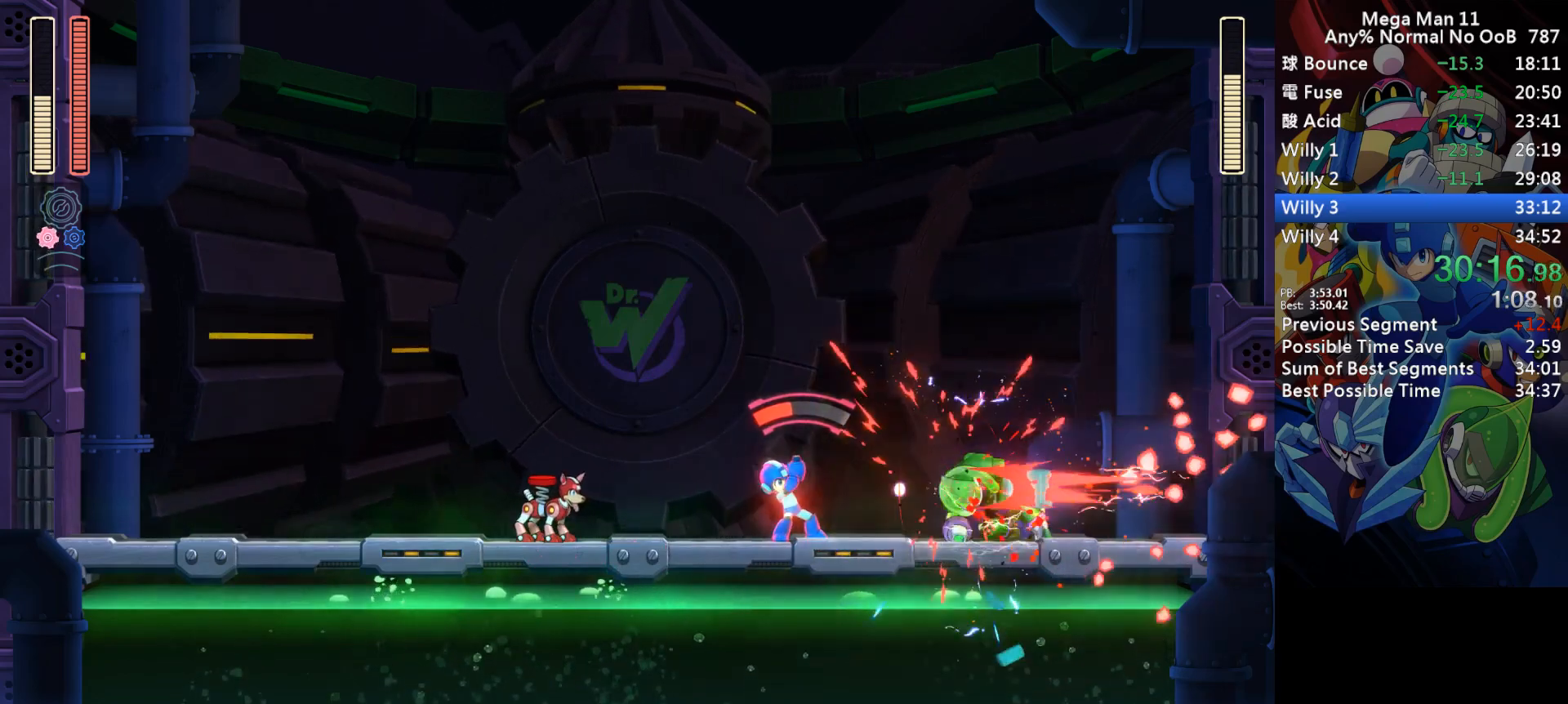
{"keys": ["a", "left"], "events": [[500, "left", "down"]]}
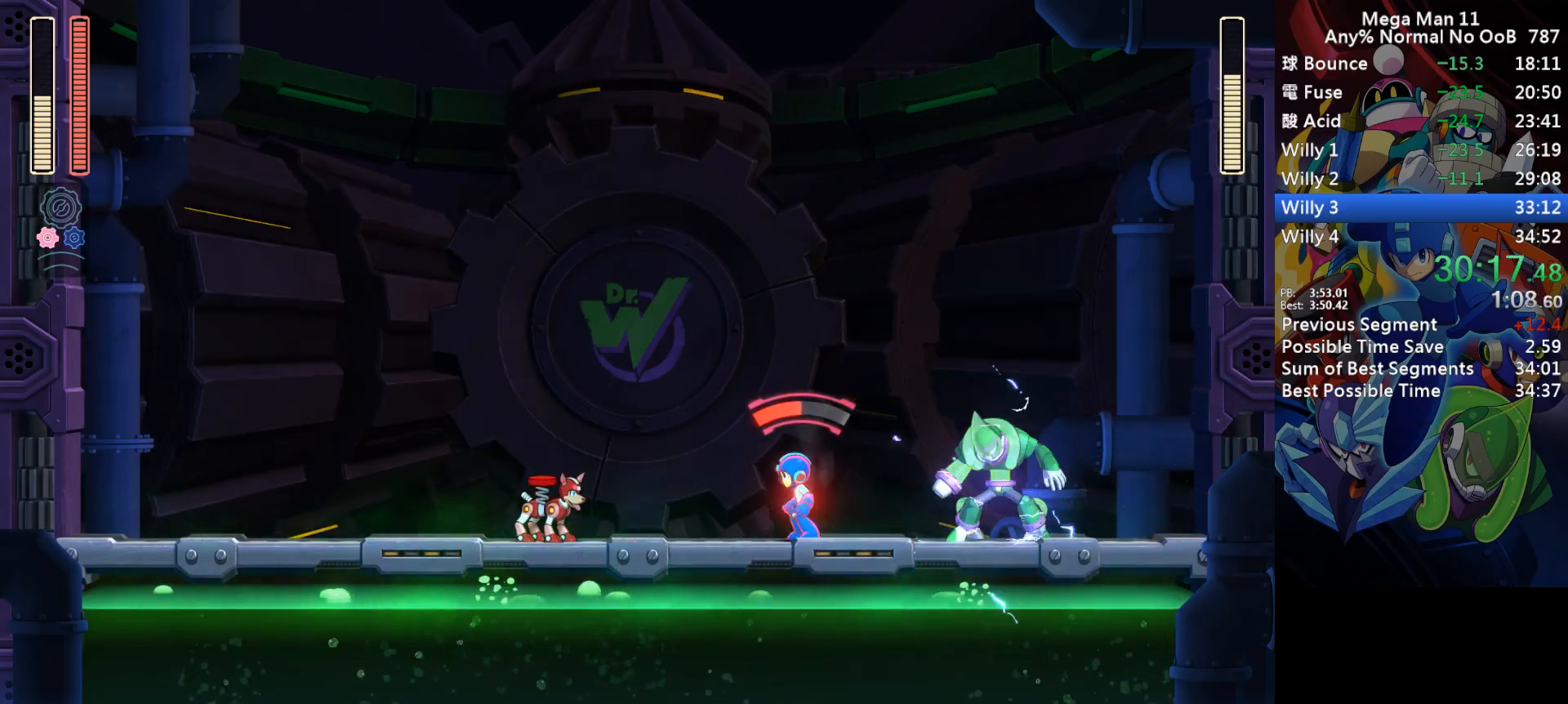
{"keys": ["a", "left"], "events": []}
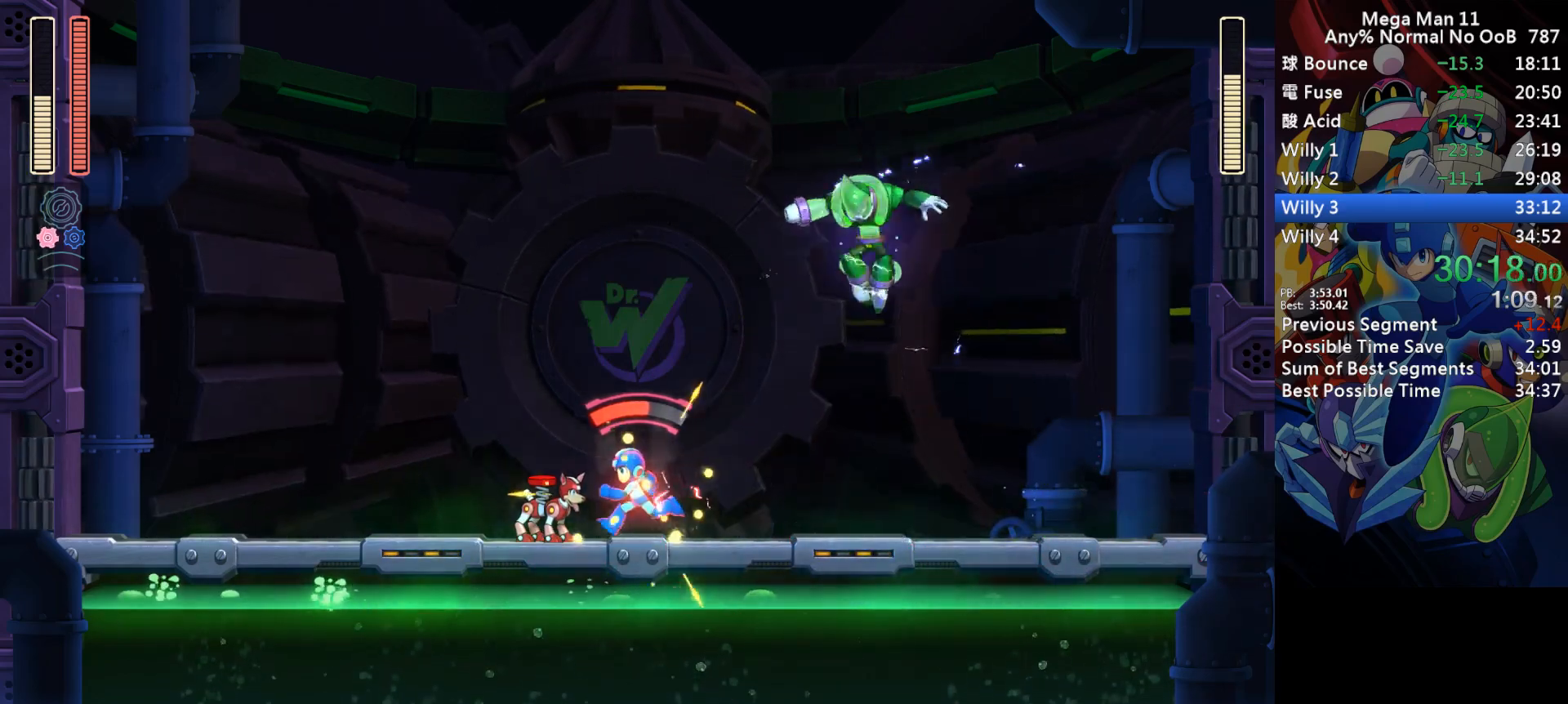
{"keys": ["num7", "right"], "events": [[50, "right", "down"], [83, "left", "up"], [217, "a", "up"], [400, "num7", "down"]]}
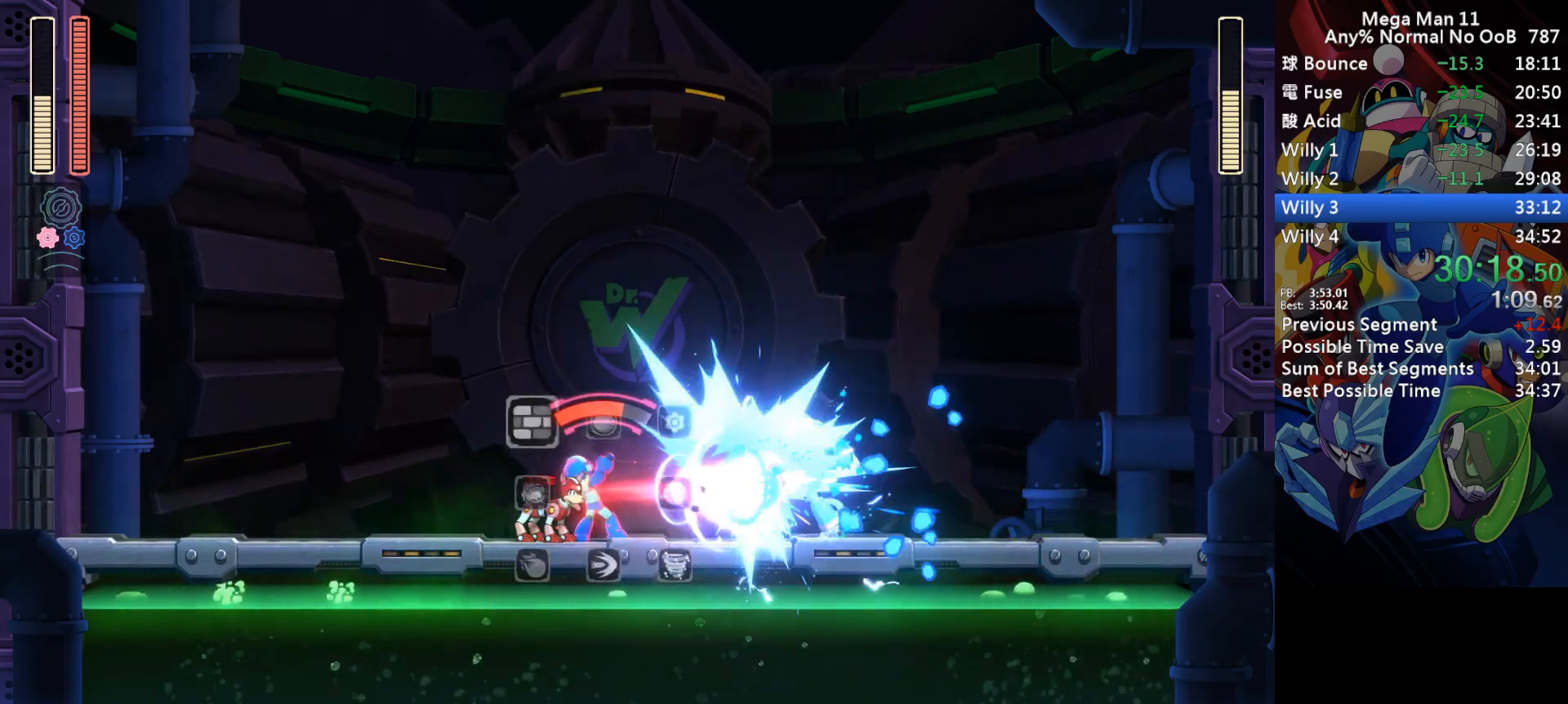
{"keys": ["num7", "right"], "events": []}
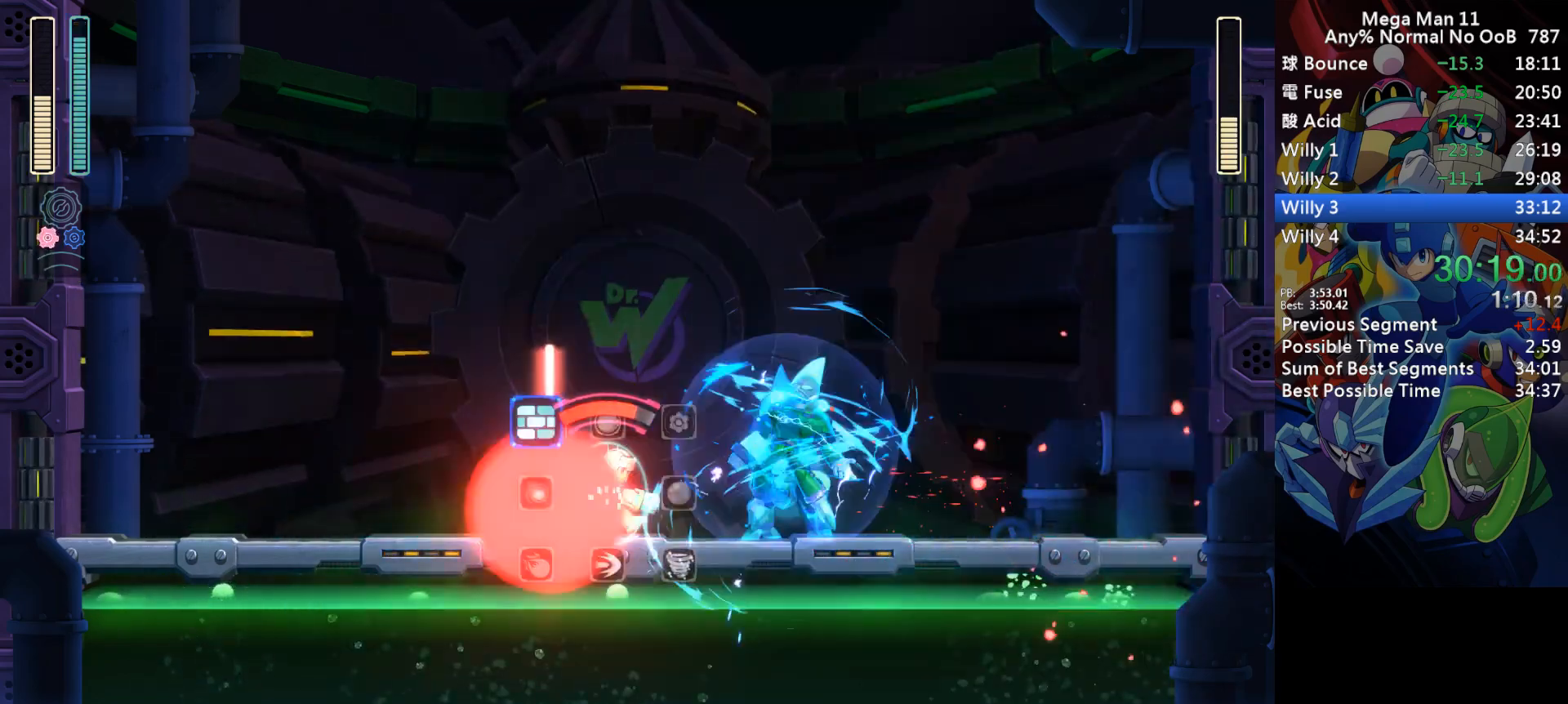
{"keys": [], "events": [[67, "num7", "up"], [83, "right", "up"], [183, "space", "down"], [300, "z", "down"], [333, "space", "up"], [367, "z", "up"]]}
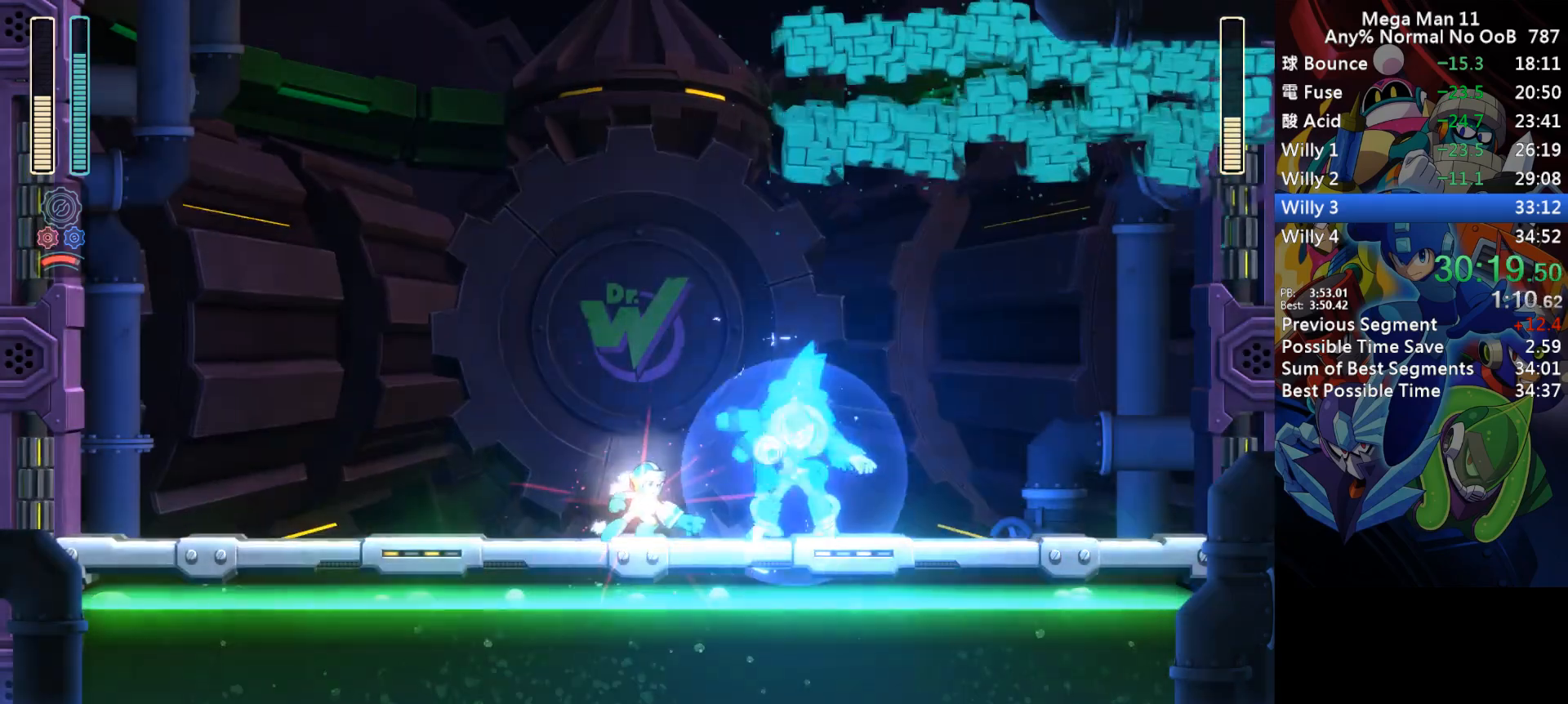
{"keys": ["right"], "events": [[367, "right", "down"]]}
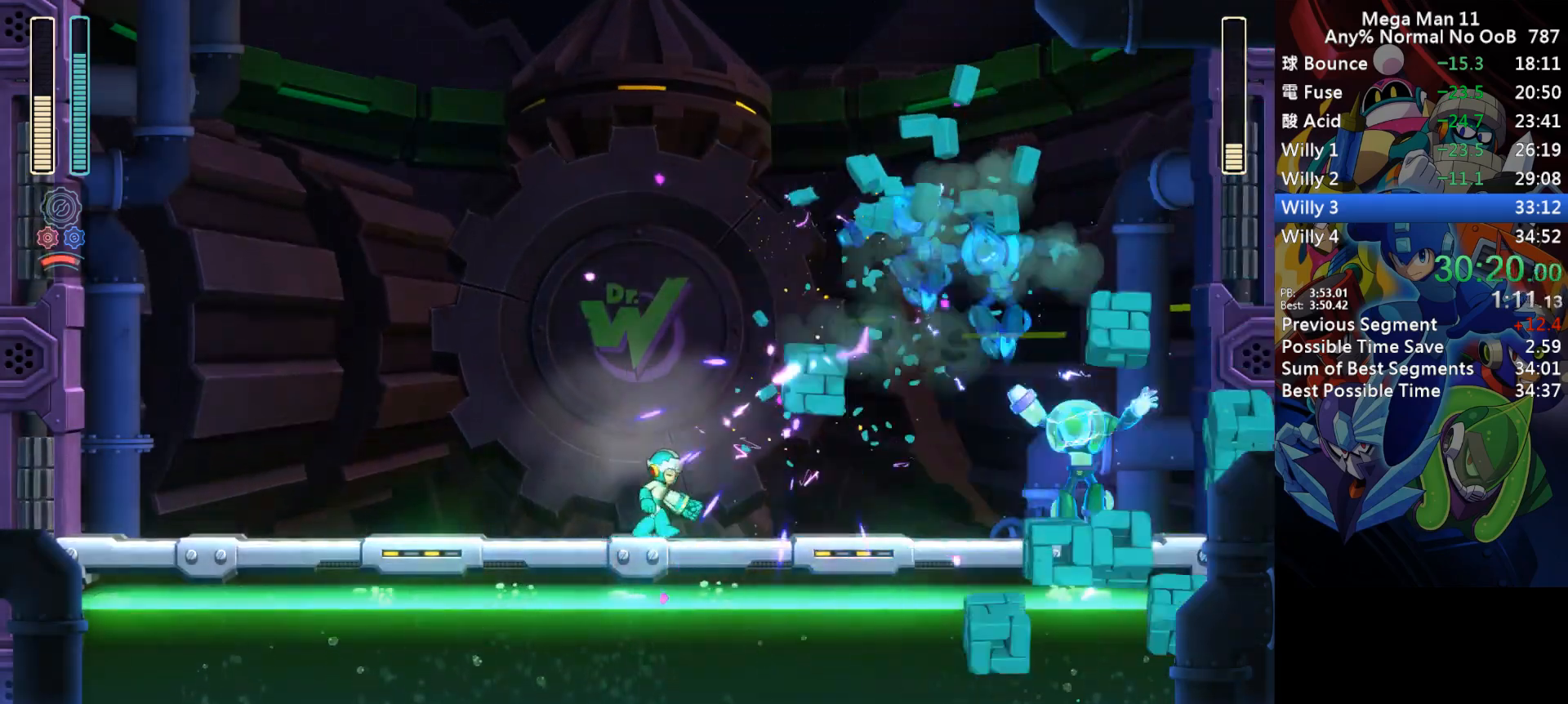
{"keys": ["d", "left", "right", "s"], "events": [[33, "d", "down"], [383, "s", "down"], [500, "left", "down"]]}